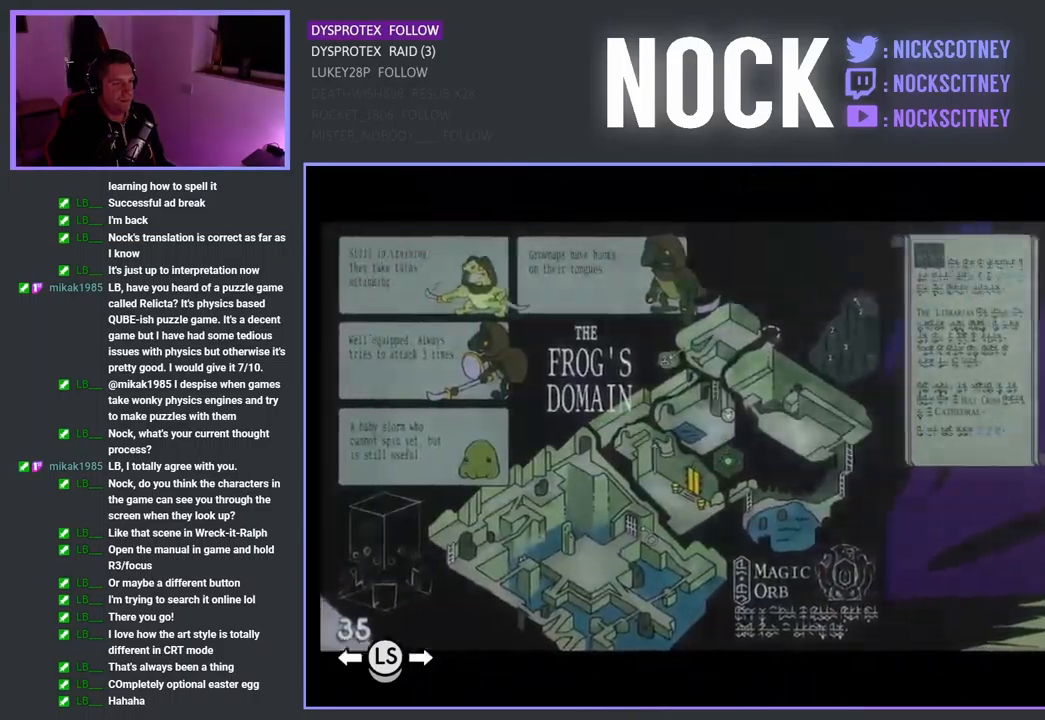
Gameplay with a controller (PlayStation layout); each line is a JSON object with the inputs held at the frame after it. "events" lists button and stick changes between this image and that frame as [ms after this image, input, new state], when the widget could be followed in between.
{"buttons": [], "left_stick": "center", "right_stick": "center", "events": [[167, "R2", "down"], [267, "R2", "up"]]}
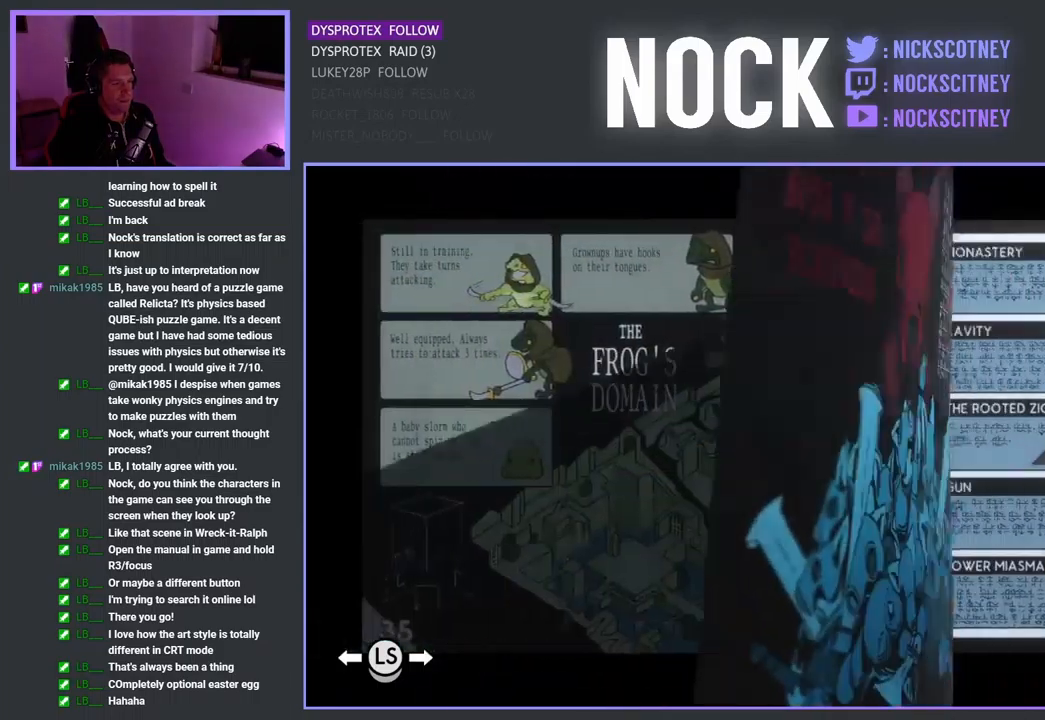
{"buttons": [], "left_stick": "center", "right_stick": "center", "events": [[150, "R2", "down"], [234, "R2", "up"], [367, "R2", "down"], [434, "R2", "up"]]}
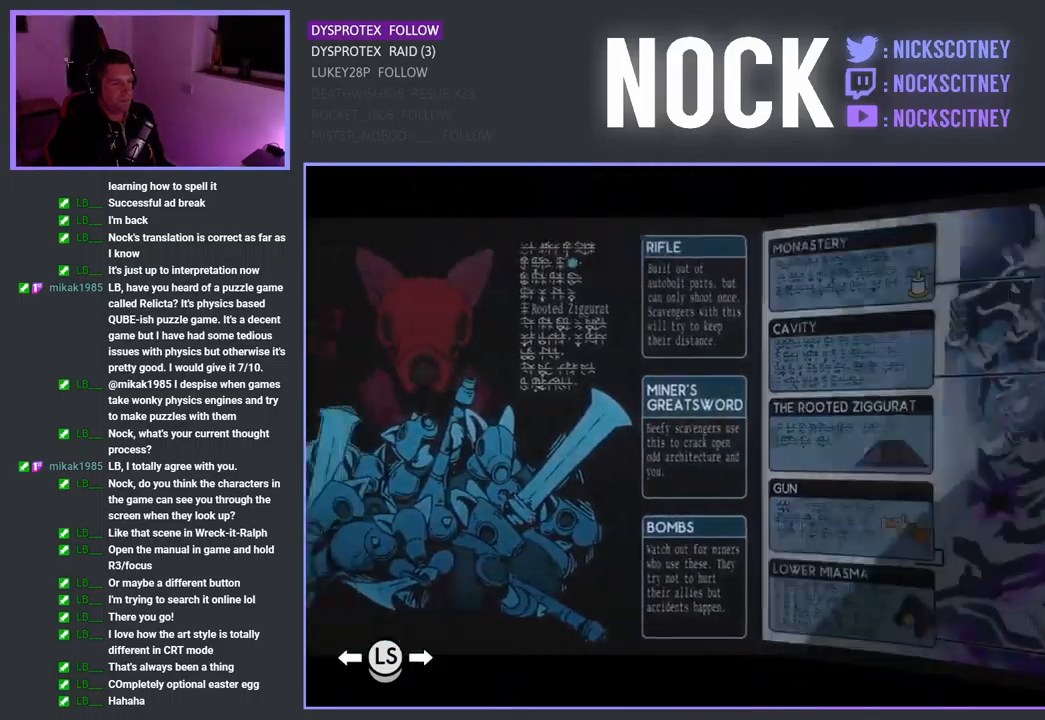
{"buttons": ["R2"], "left_stick": "center", "right_stick": "center", "events": [[50, "R2", "down"], [134, "R2", "up"], [234, "R2", "down"], [334, "R2", "up"], [400, "R2", "down"]]}
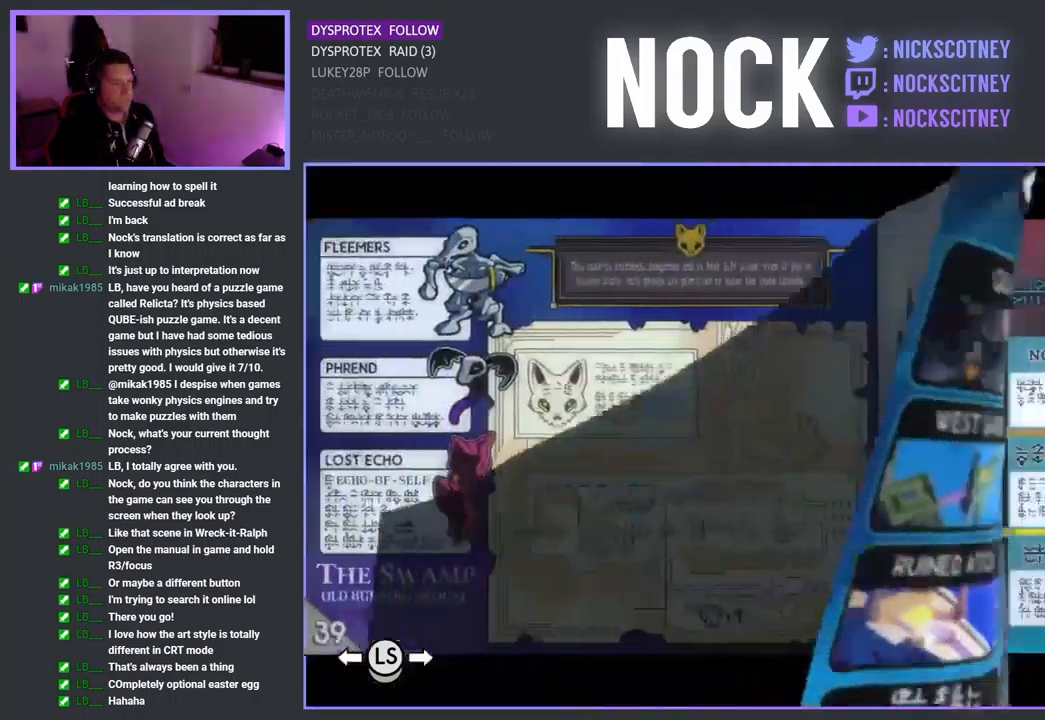
{"buttons": [], "left_stick": "center", "right_stick": "center", "events": [[17, "R2", "up"], [117, "R2", "down"], [200, "R2", "up"], [317, "R2", "down"], [400, "R2", "up"]]}
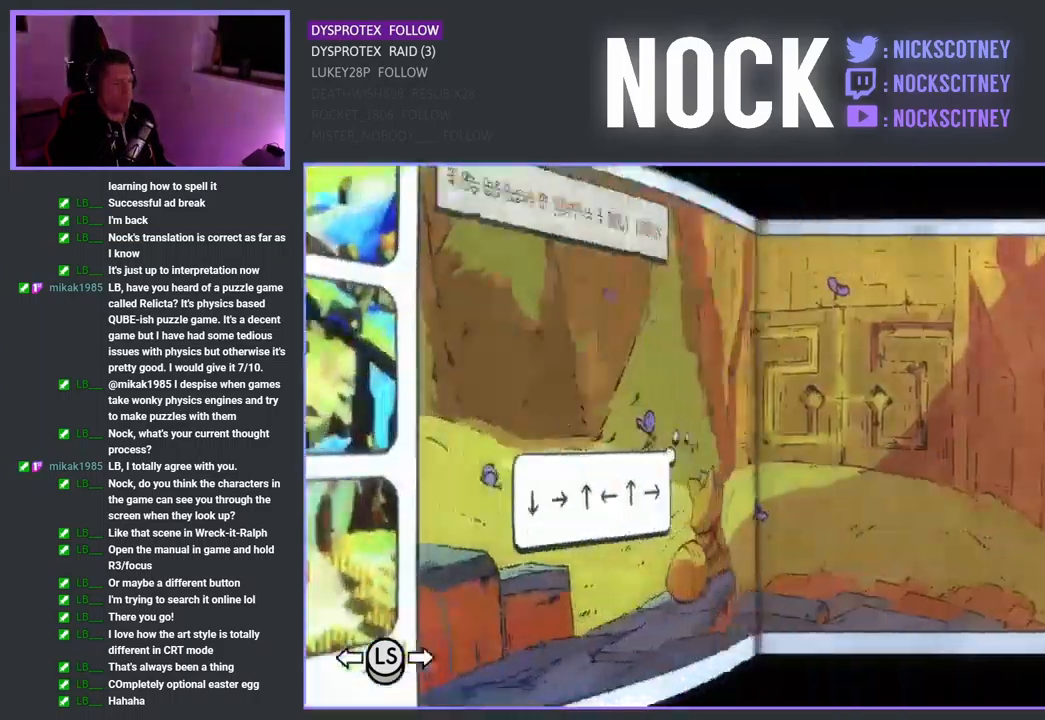
{"buttons": [], "left_stick": "center", "right_stick": "center", "events": [[17, "R2", "down"], [134, "R2", "up"]]}
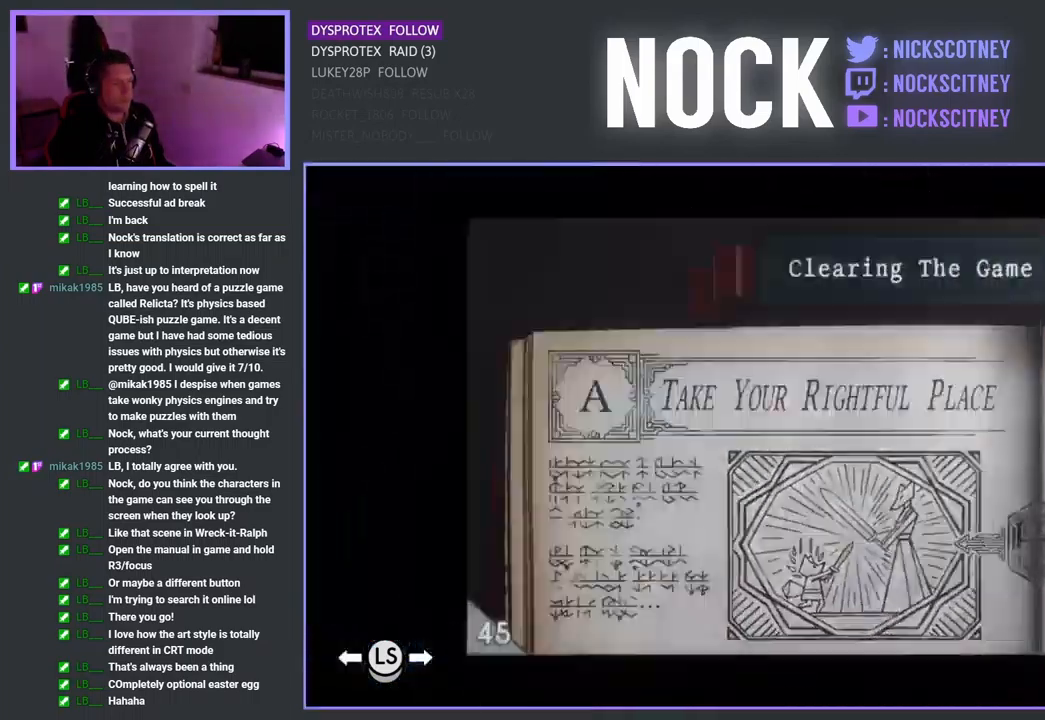
{"buttons": [], "left_stick": "center", "right_stick": "center", "events": [[134, "R2", "down"], [234, "R2", "up"], [367, "R2", "down"], [450, "R2", "up"]]}
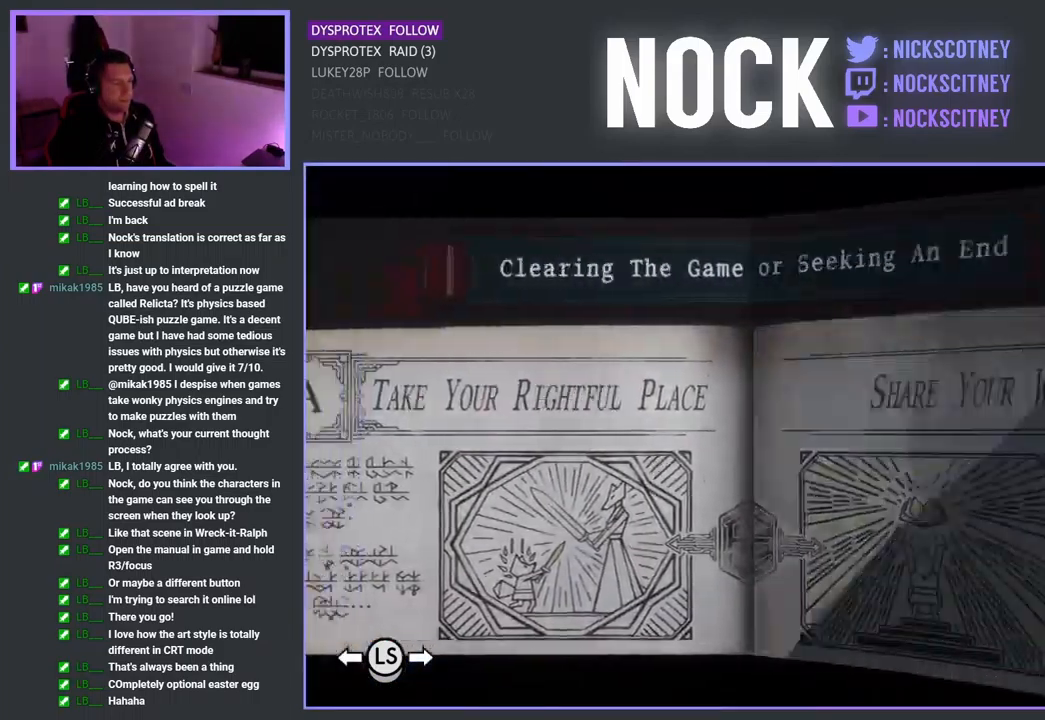
{"buttons": [], "left_stick": "center", "right_stick": "center", "events": [[67, "R2", "down"], [167, "R2", "up"]]}
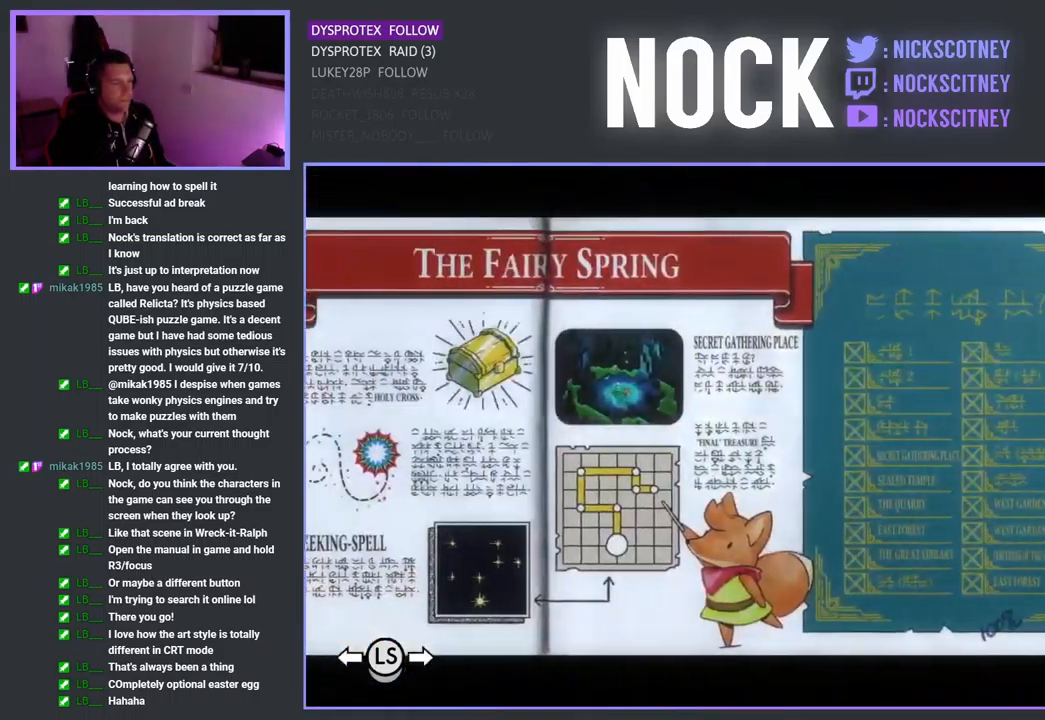
{"buttons": [], "left_stick": "center", "right_stick": "center", "events": [[200, "R2", "down"], [267, "R2", "up"]]}
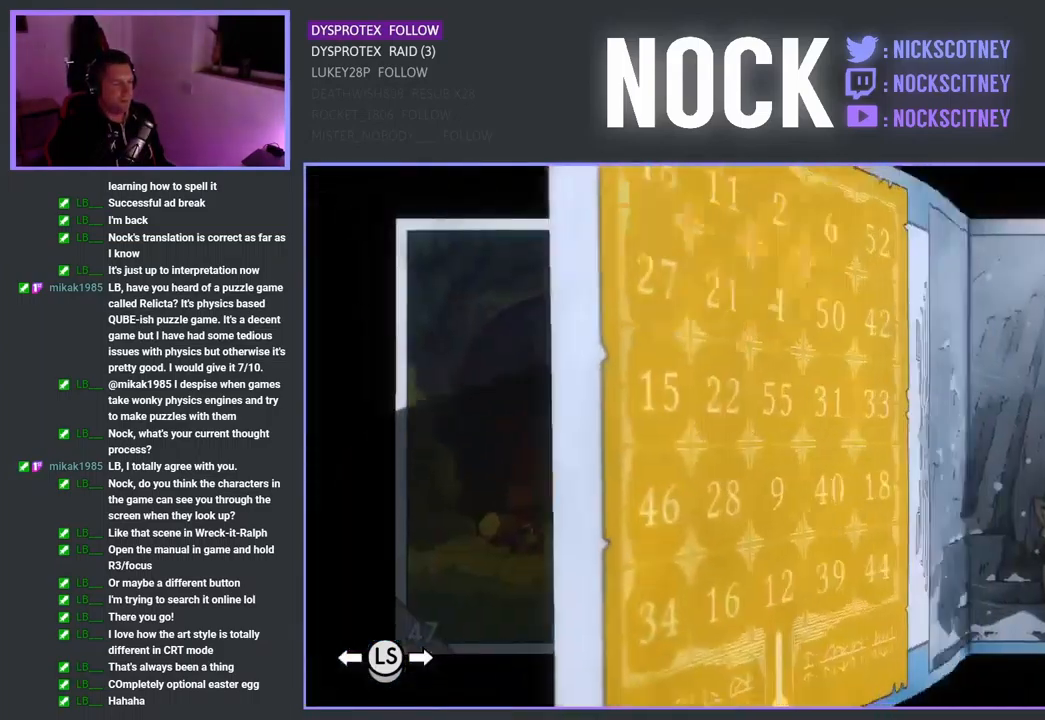
{"buttons": [], "left_stick": "center", "right_stick": "center", "events": []}
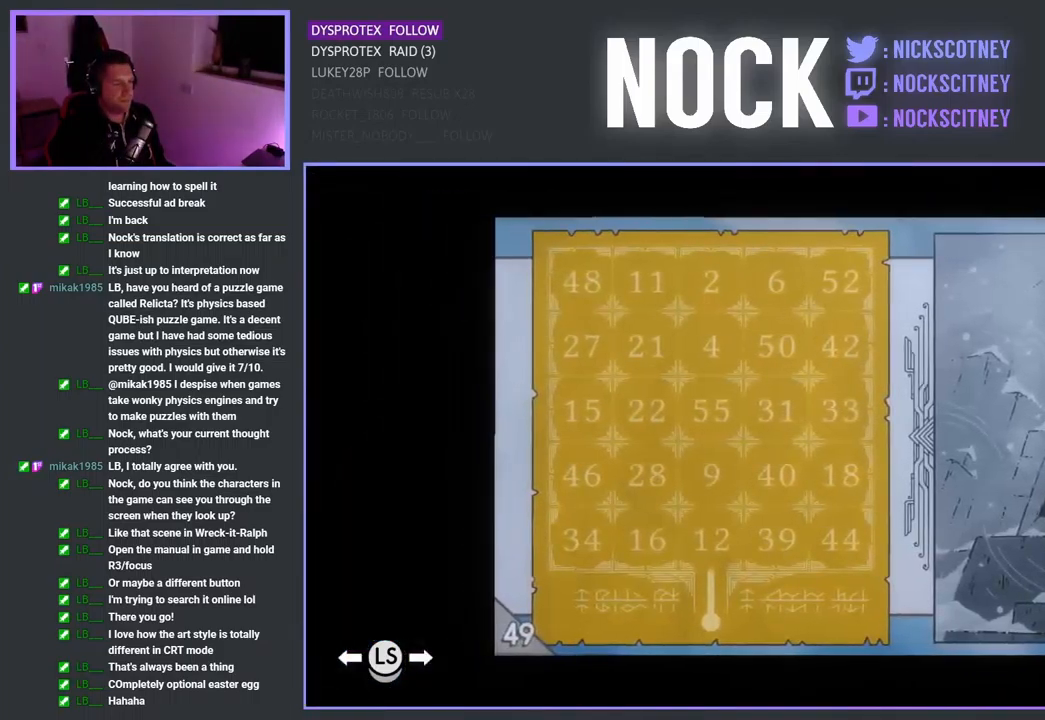
{"buttons": [], "left_stick": "center", "right_stick": "center", "events": []}
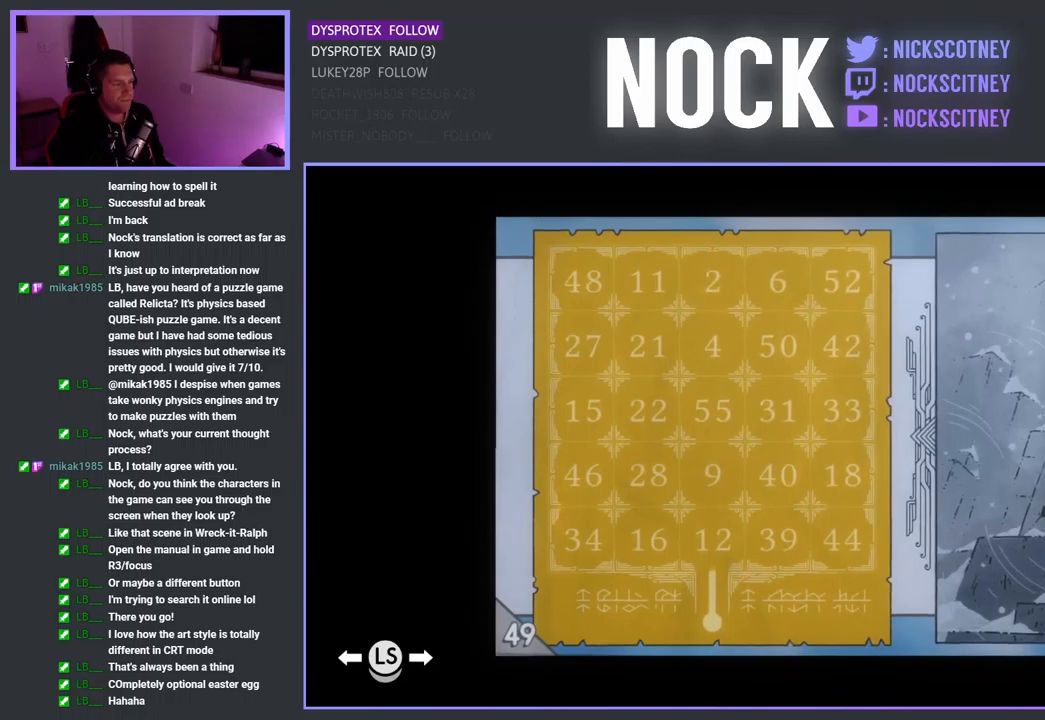
{"buttons": ["R3"], "left_stick": "center", "right_stick": "center", "events": [[33, "R3", "down"]]}
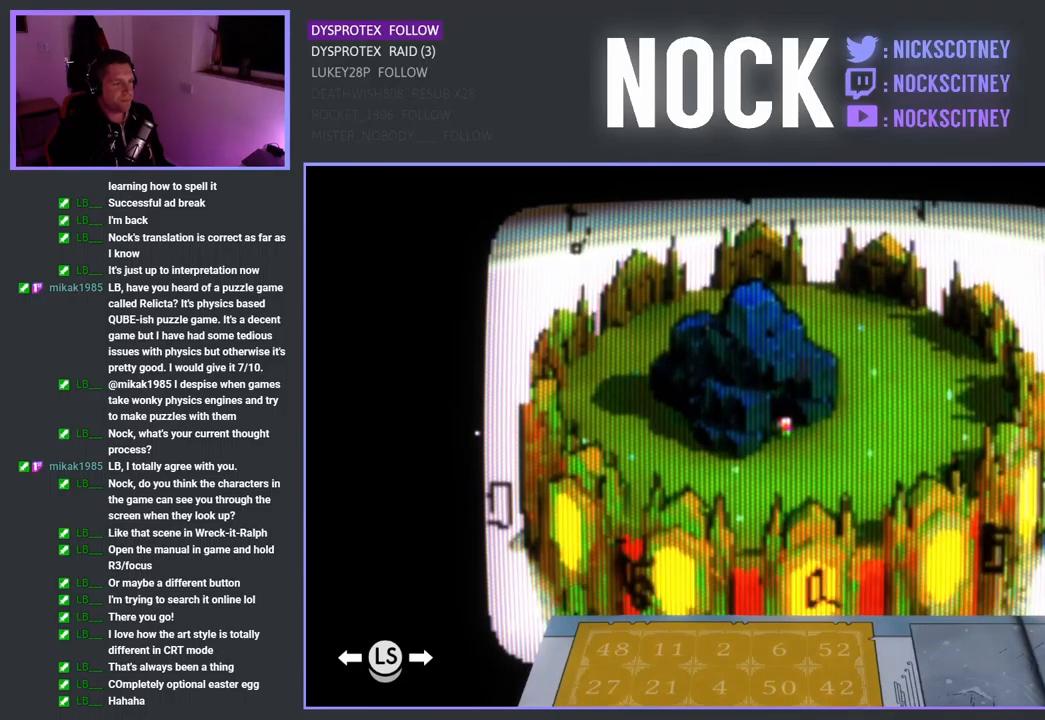
{"buttons": ["R3"], "left_stick": "center", "right_stick": "center", "events": []}
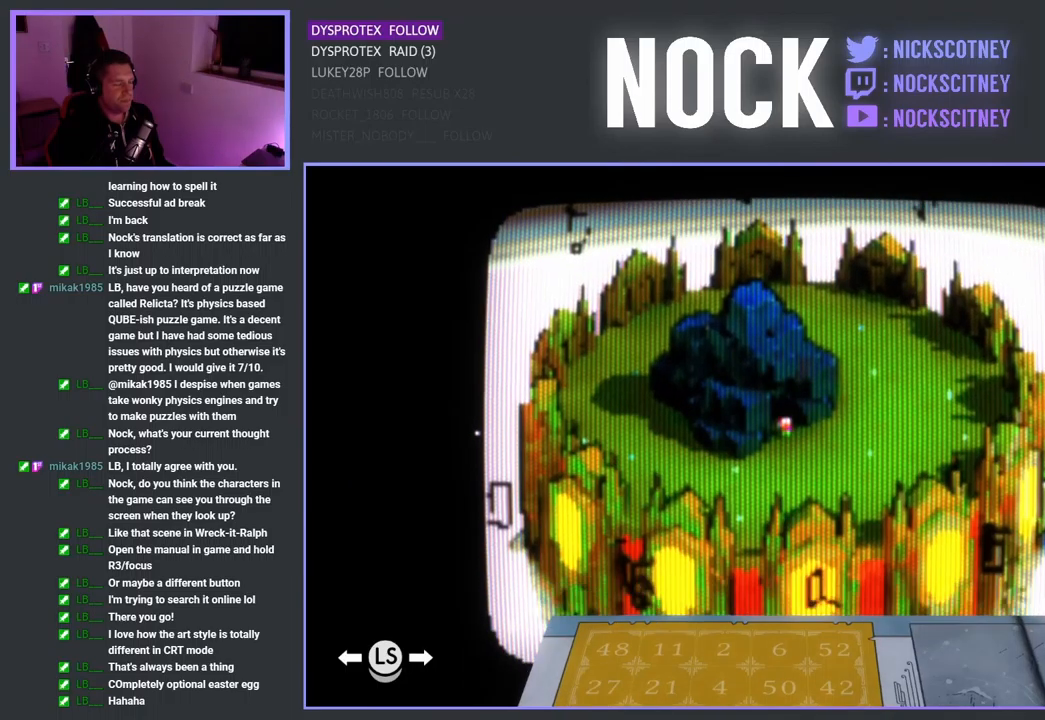
{"buttons": ["R3"], "left_stick": "center", "right_stick": "center", "events": []}
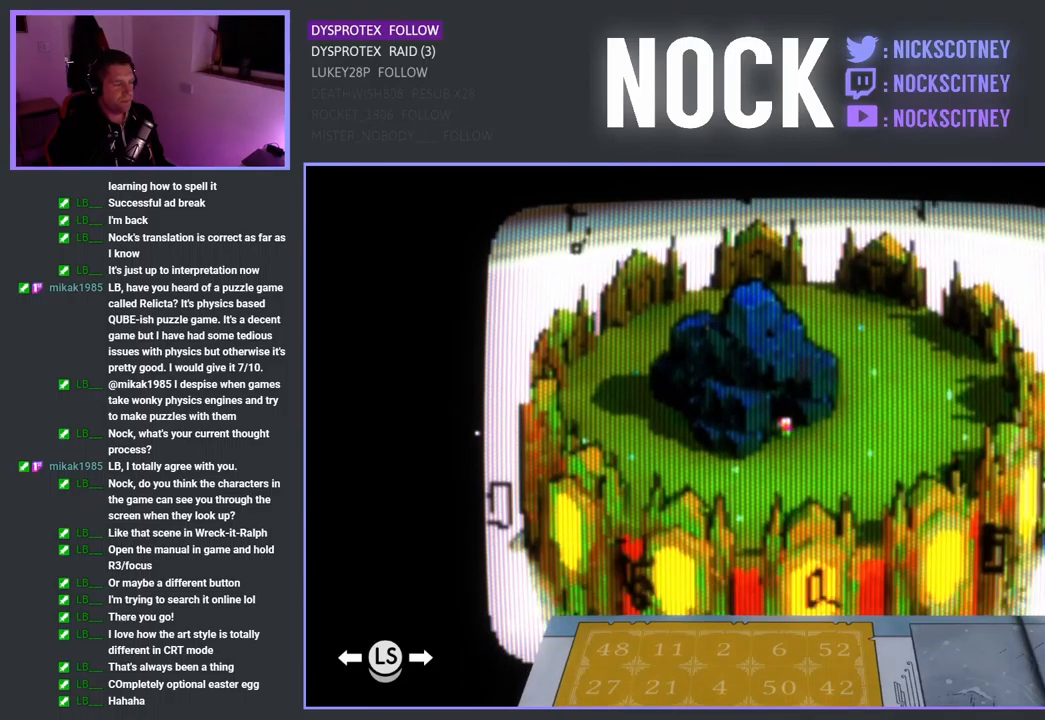
{"buttons": ["R3"], "left_stick": "center", "right_stick": "center", "events": []}
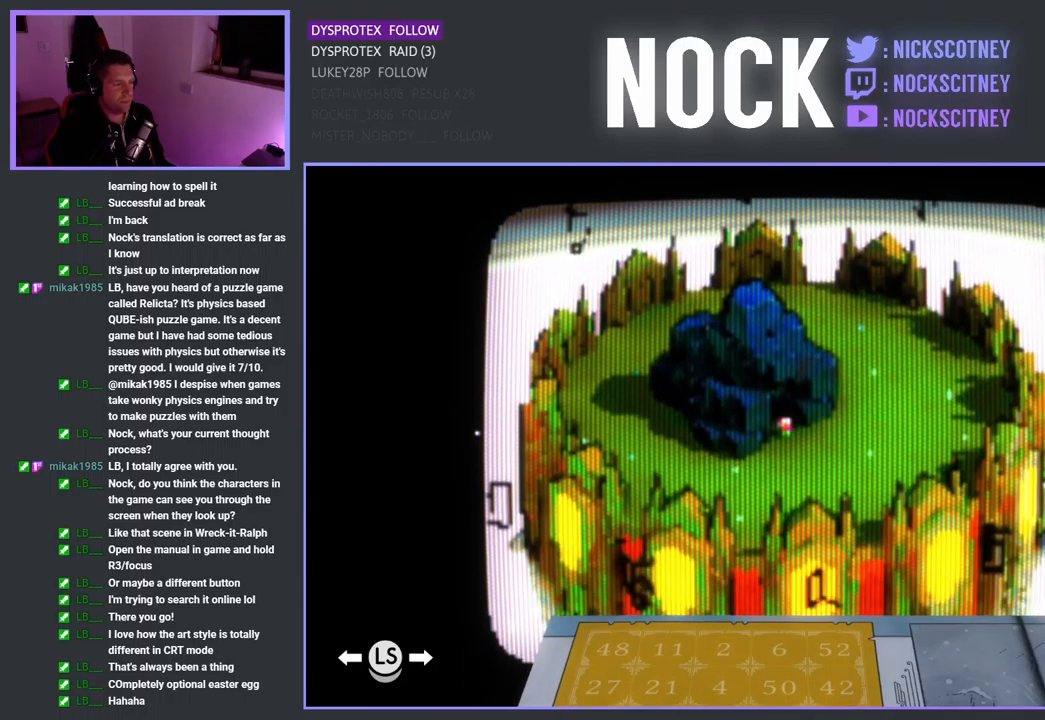
{"buttons": ["R3"], "left_stick": "center", "right_stick": "center", "events": []}
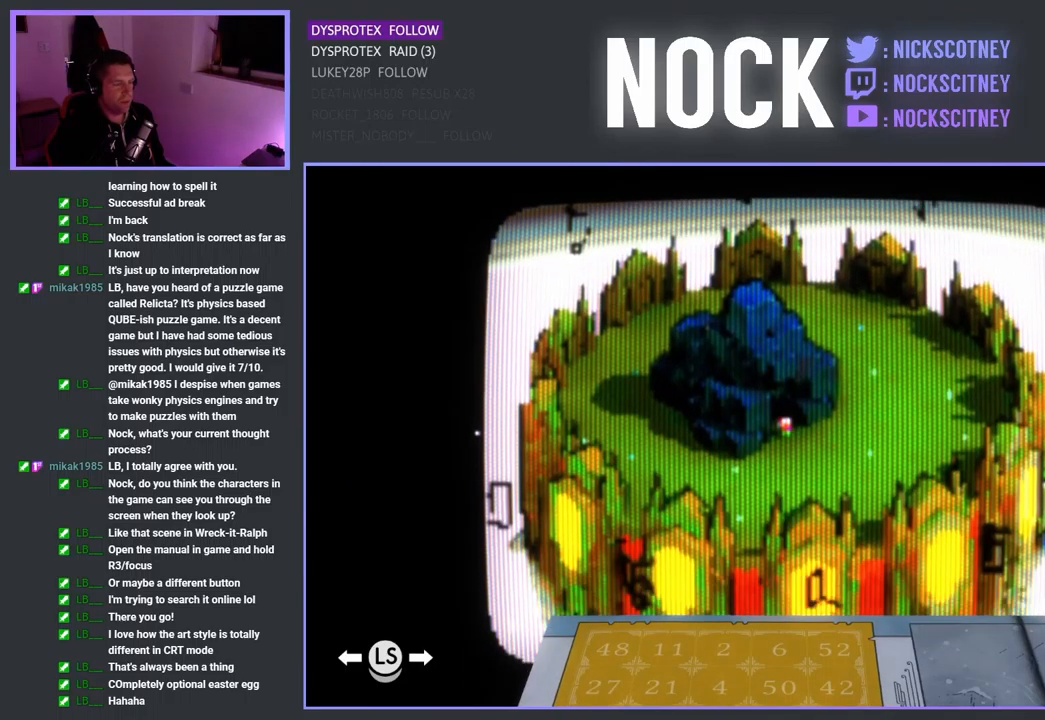
{"buttons": ["R3"], "left_stick": "center", "right_stick": "center", "events": []}
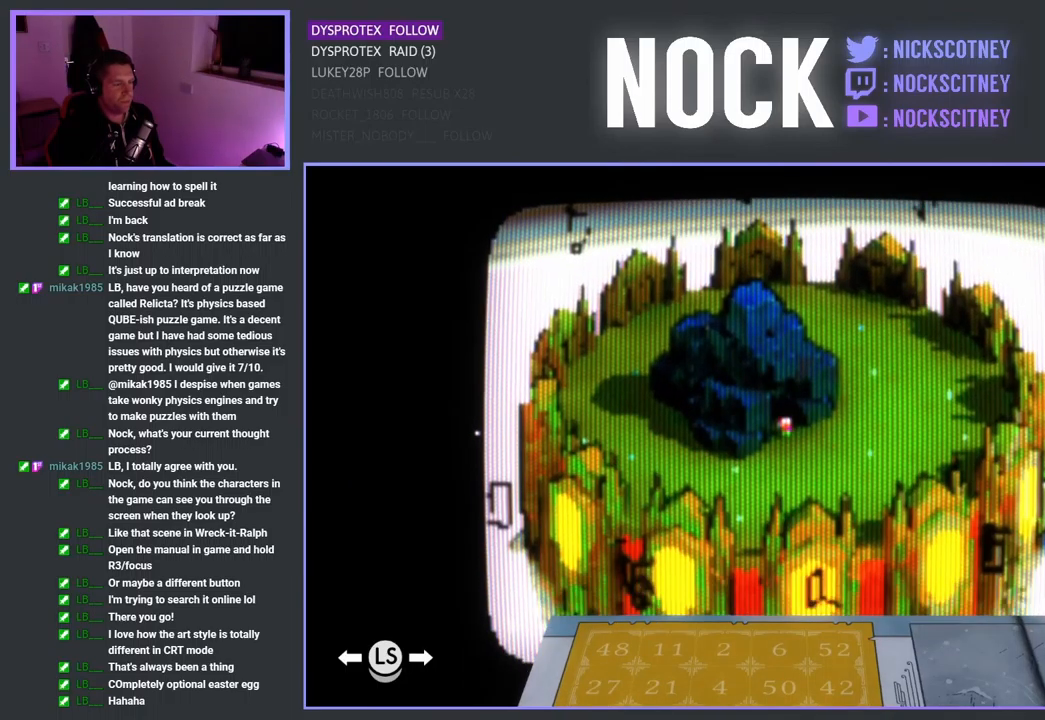
{"buttons": ["R3"], "left_stick": "center", "right_stick": "center", "events": []}
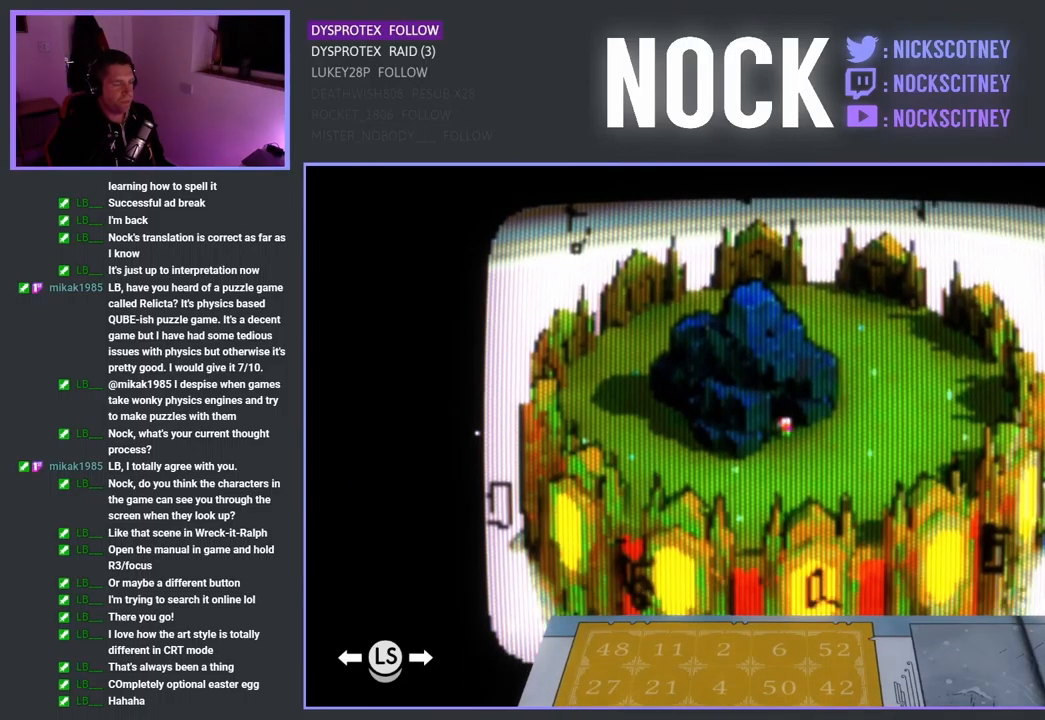
{"buttons": ["R3"], "left_stick": "center", "right_stick": "center", "events": []}
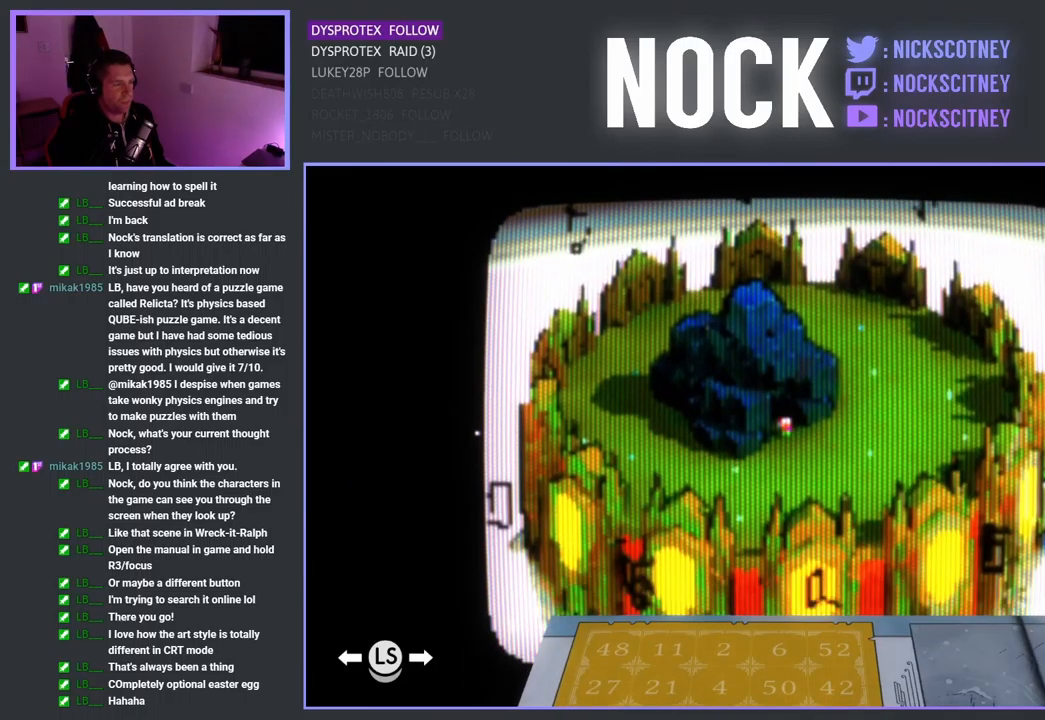
{"buttons": ["R3"], "left_stick": "center", "right_stick": "center", "events": []}
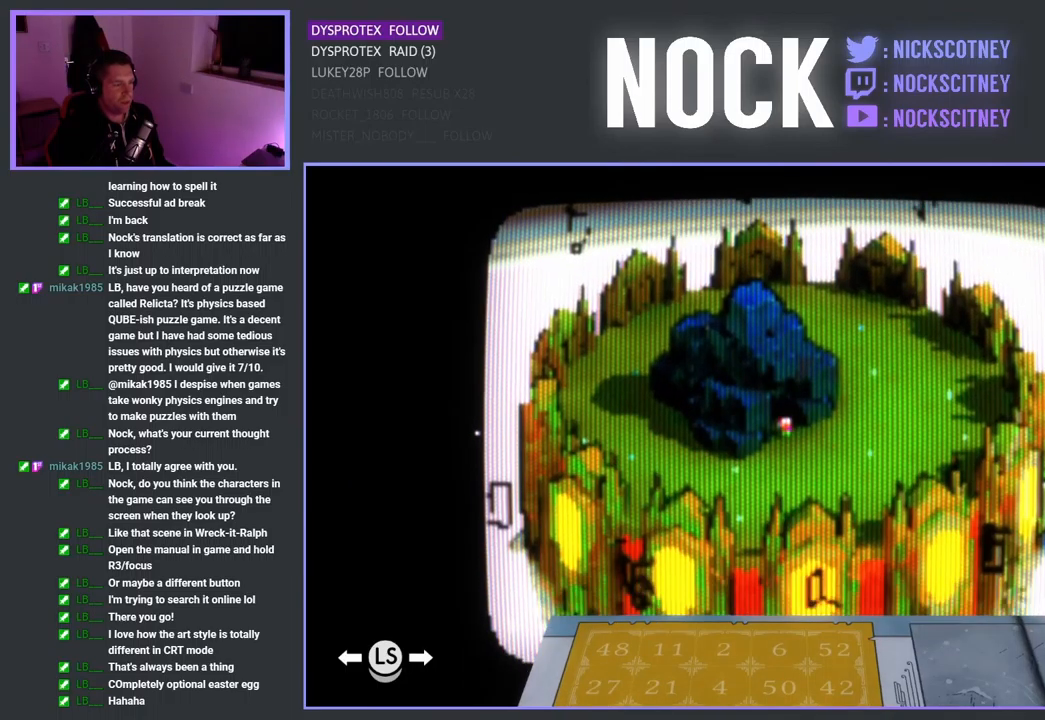
{"buttons": ["R3"], "left_stick": "center", "right_stick": "center", "events": []}
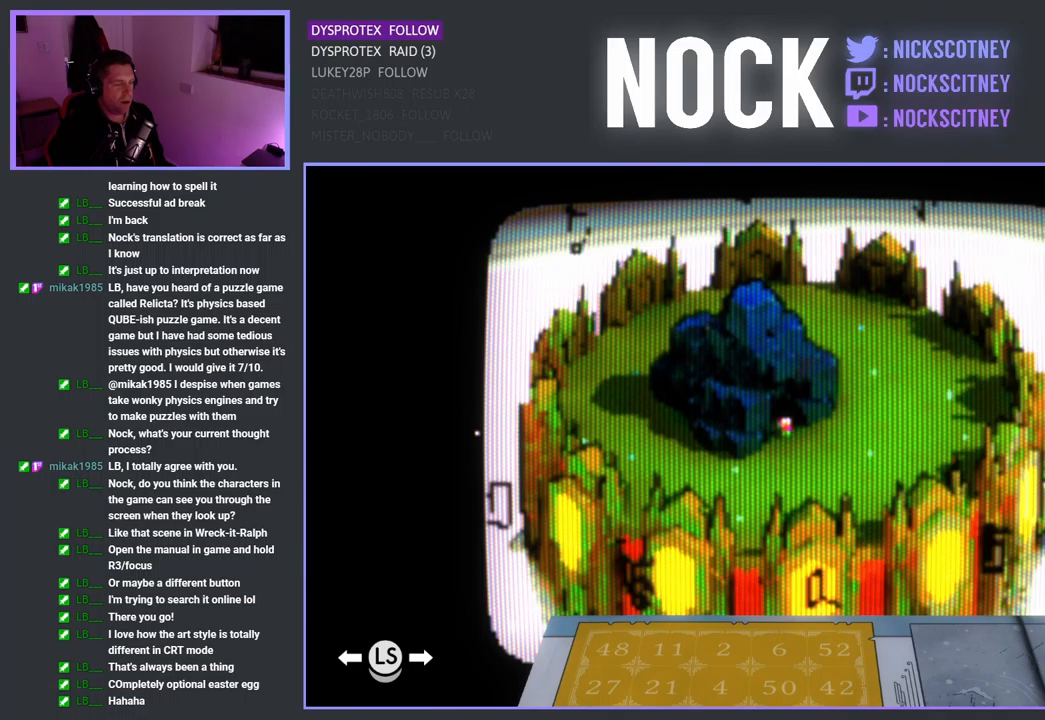
{"buttons": ["R3"], "left_stick": "center", "right_stick": "center", "events": []}
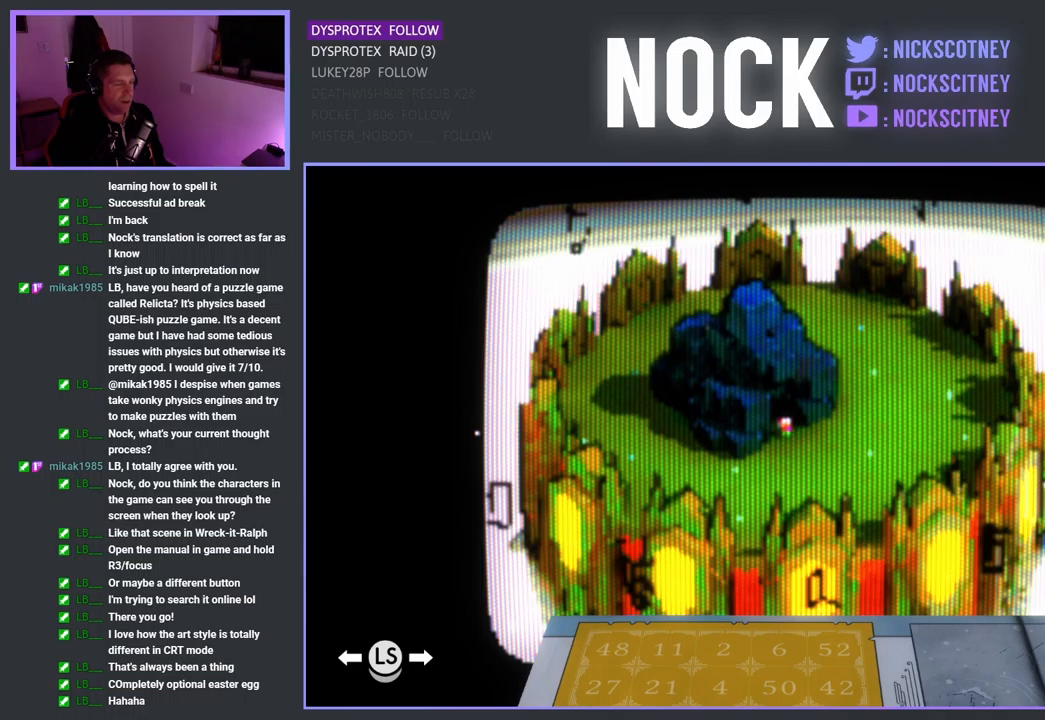
{"buttons": ["R3"], "left_stick": "center", "right_stick": "center", "events": []}
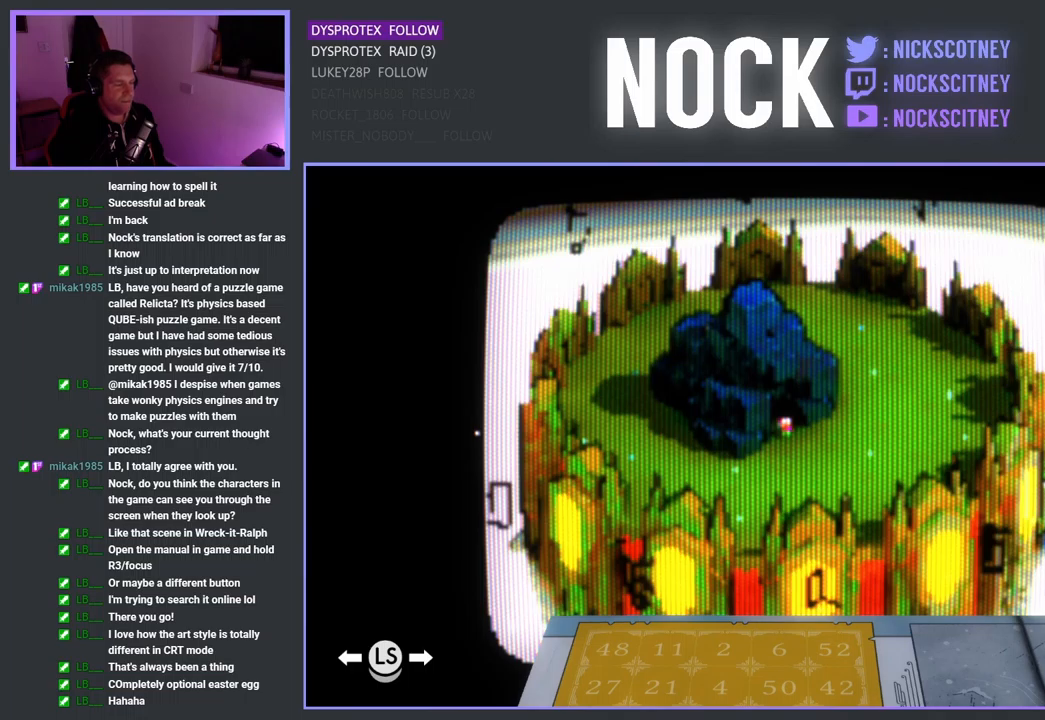
{"buttons": ["R3"], "left_stick": "center", "right_stick": "center", "events": []}
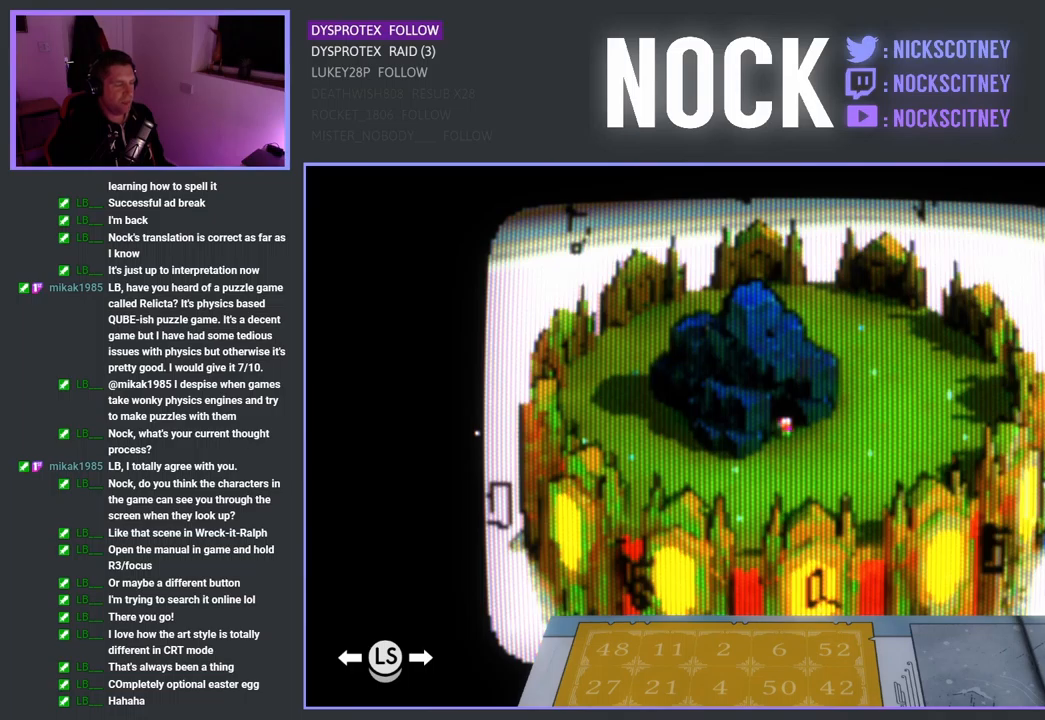
{"buttons": ["R3"], "left_stick": "center", "right_stick": "center", "events": []}
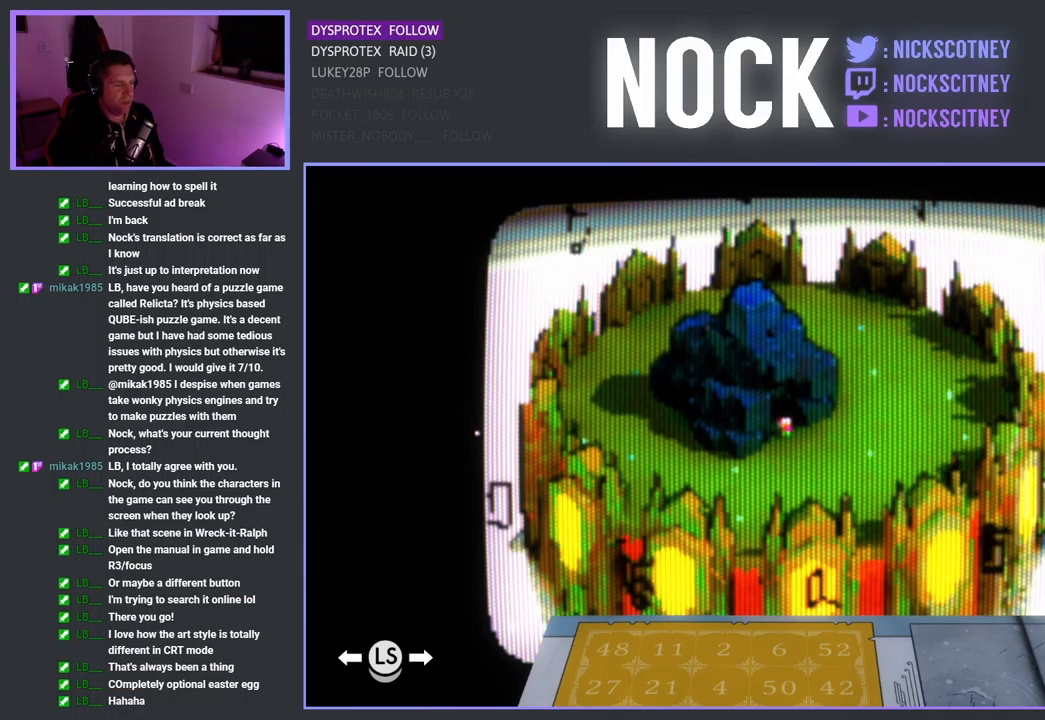
{"buttons": ["R3"], "left_stick": "center", "right_stick": "center", "events": []}
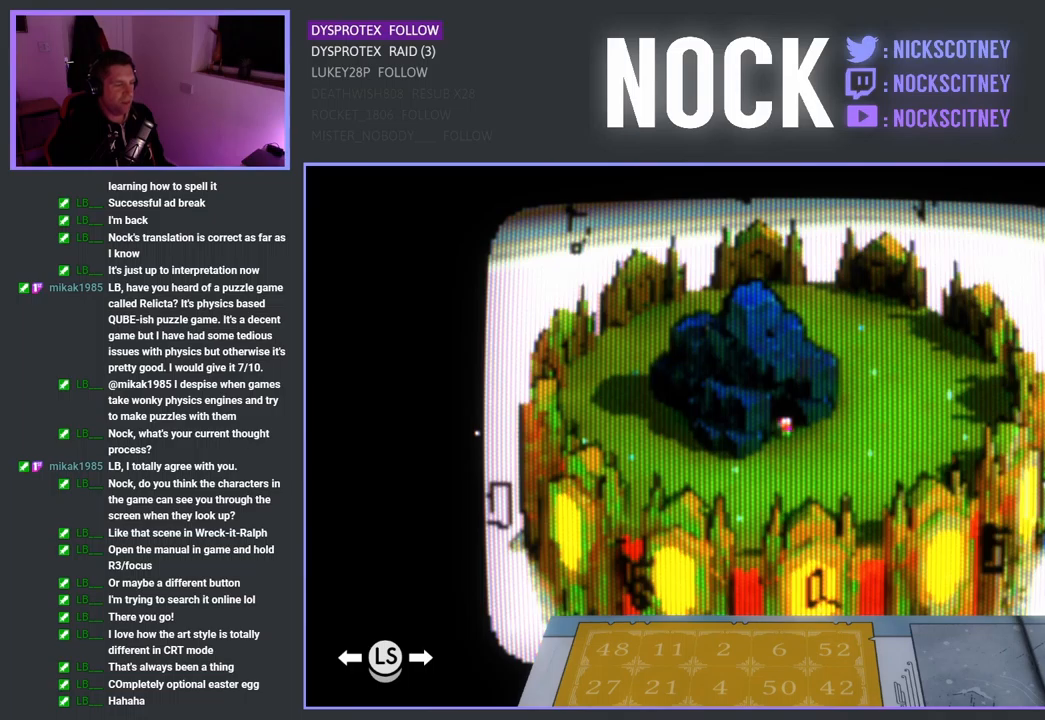
{"buttons": ["R3"], "left_stick": "center", "right_stick": "center", "events": []}
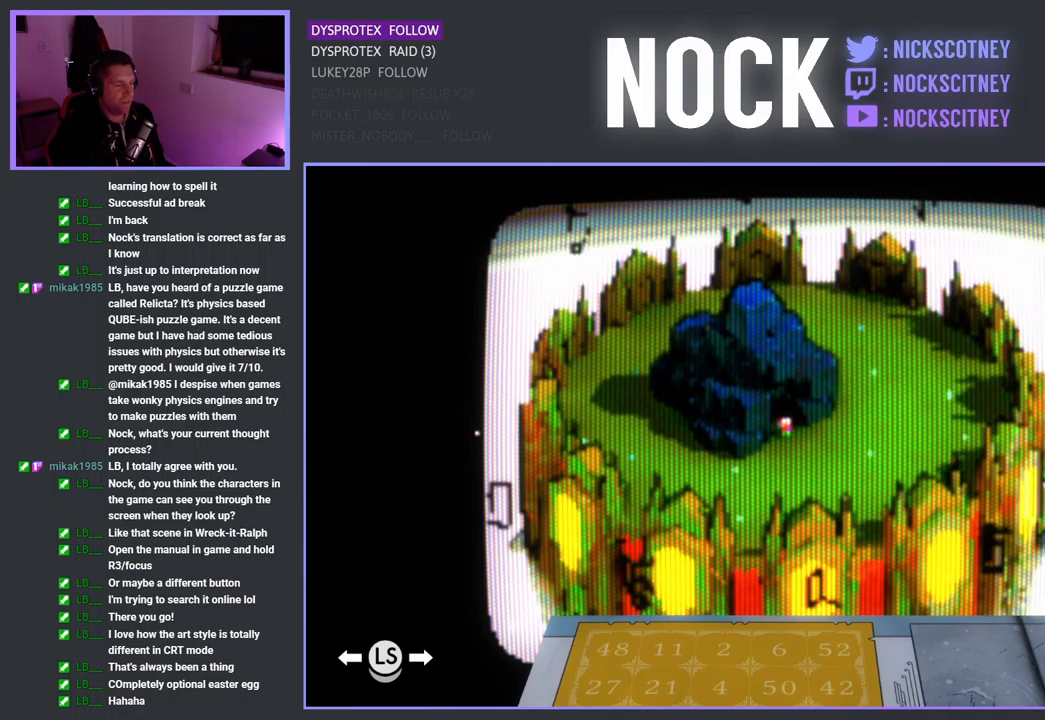
{"buttons": ["R3"], "left_stick": "center", "right_stick": "center", "events": []}
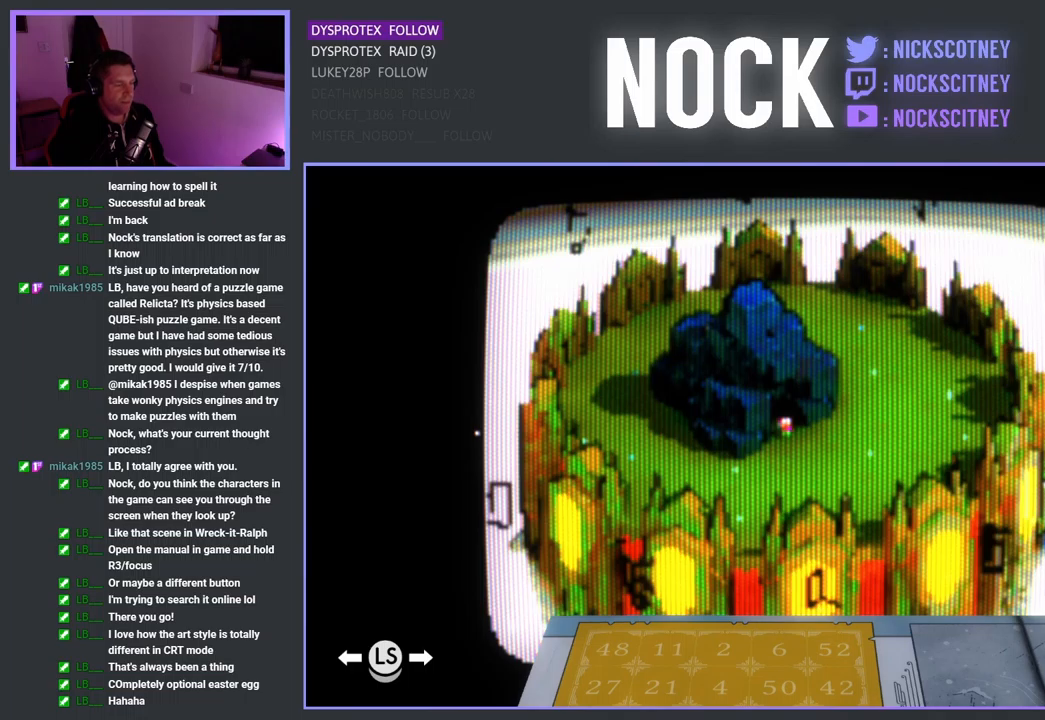
{"buttons": ["R3"], "left_stick": "center", "right_stick": "center", "events": []}
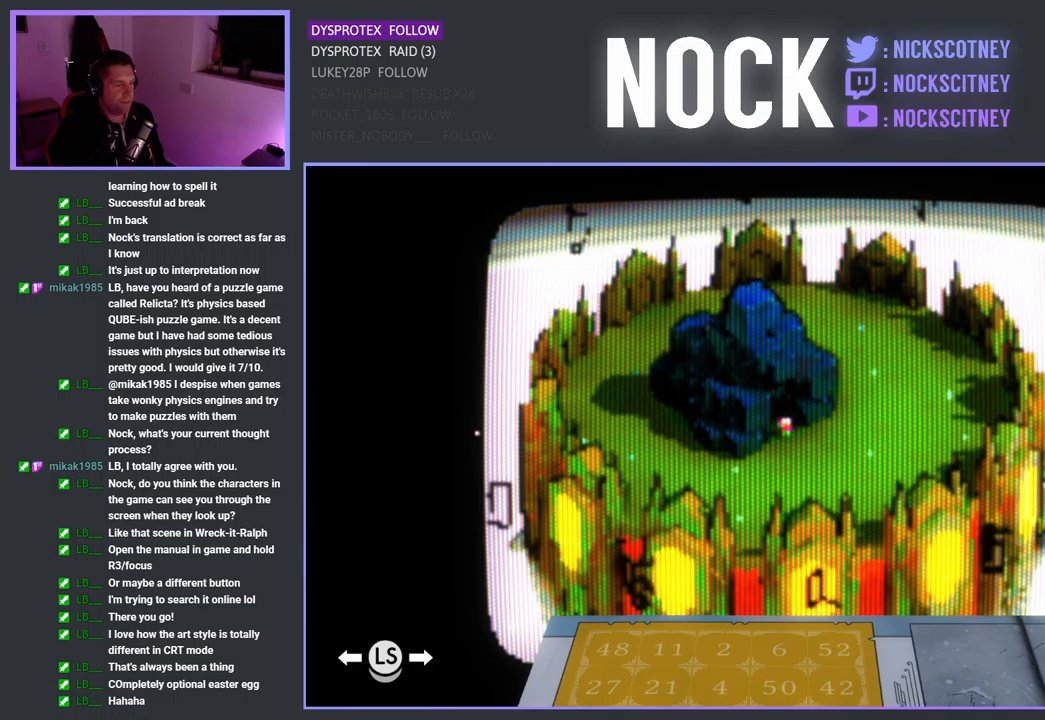
{"buttons": ["R3"], "left_stick": "center", "right_stick": "center", "events": []}
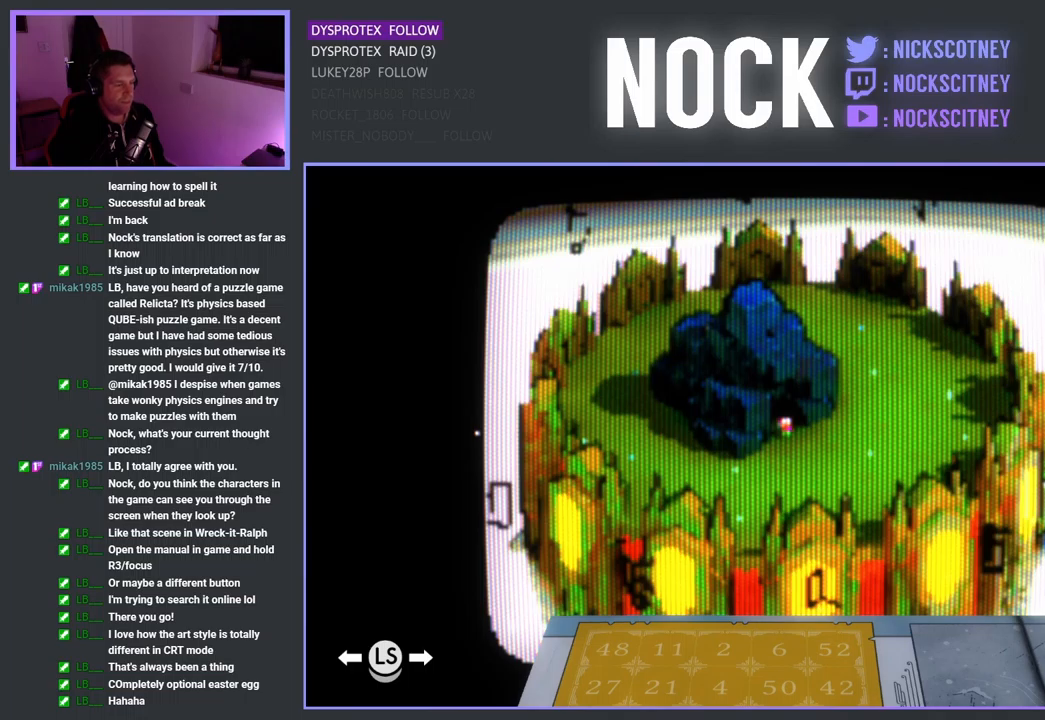
{"buttons": ["R3"], "left_stick": "center", "right_stick": "center", "events": []}
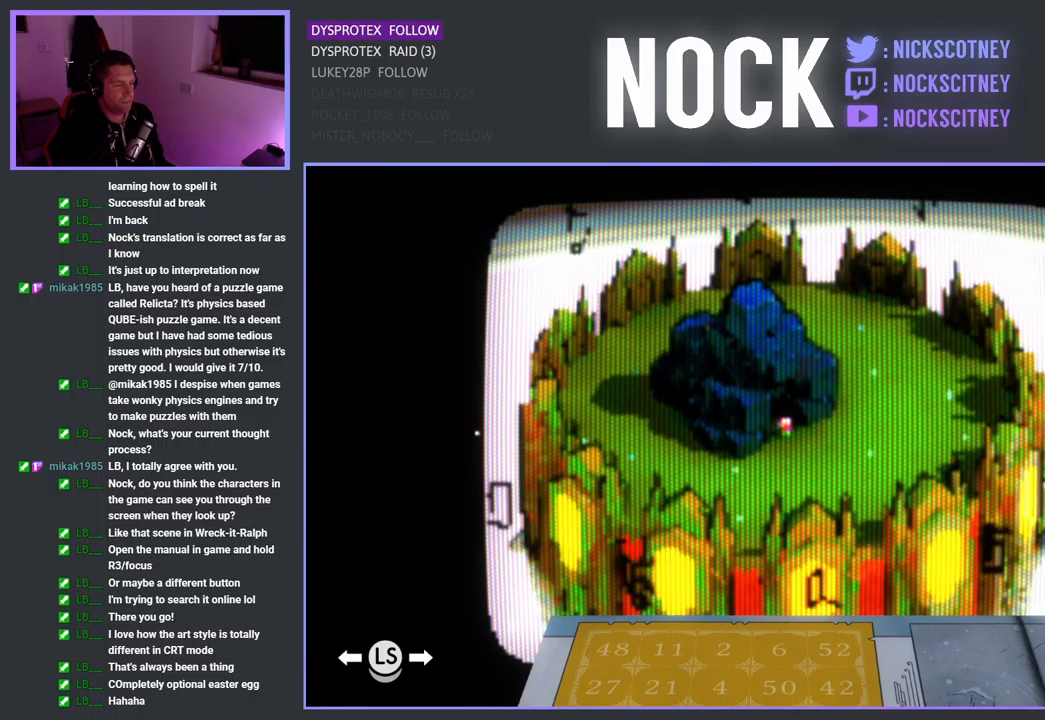
{"buttons": [], "left_stick": "center", "right_stick": "center", "events": [[467, "R3", "up"]]}